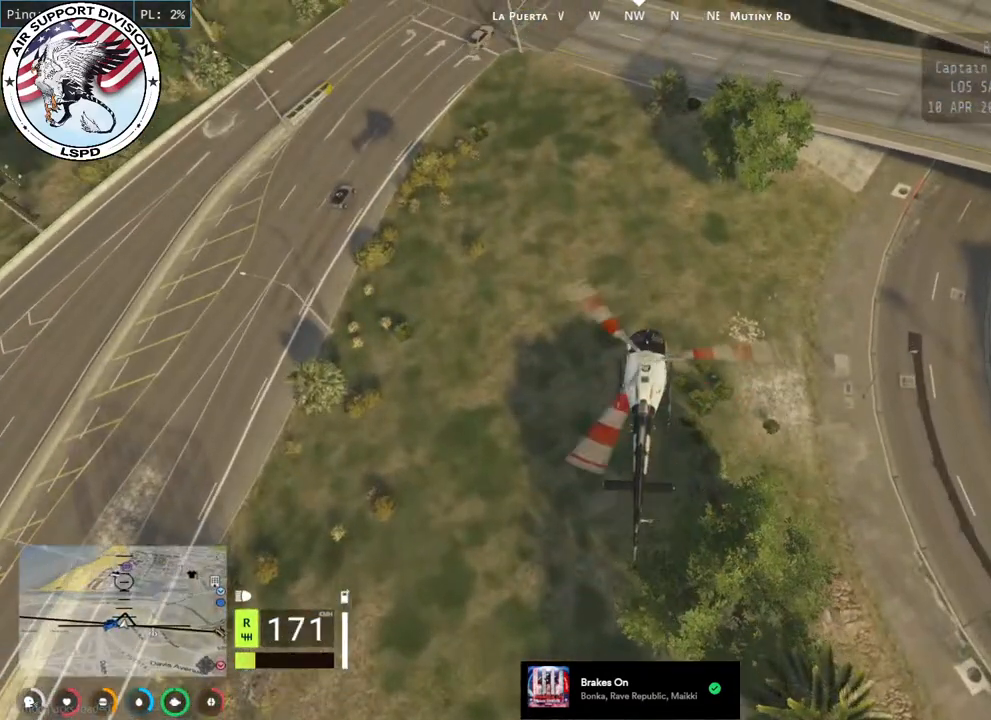
Gameplay with keyboard and mouse; each line is a JSON object with the keys and mouse buttons held at the frame after it. "events" lists presses ("down") and releases ("up") of "a", "ctrl", "d", "e", "q", "s", "shift", "space", "w", "mouse_left", "mouse_wheel", "mouse_right", "mouse_mb4" and "mouse_mb5" between this image and that frame as [ms after this image, input, new state], when the widget could be followed in between. "mouse_left", "mouse_wheel", "mouse_right", "mouse_mb4", "mouse_mb5" = the "left", "wheel", "right", "mb4", "mb5" buttons of the "mouse" list. No other keys are recorded. "wheel" means that the mouse wheel is clicked or scrolled. Mouse movement is not recorded.
{"keys": ["d", "w"], "mouse": ["left"], "events": []}
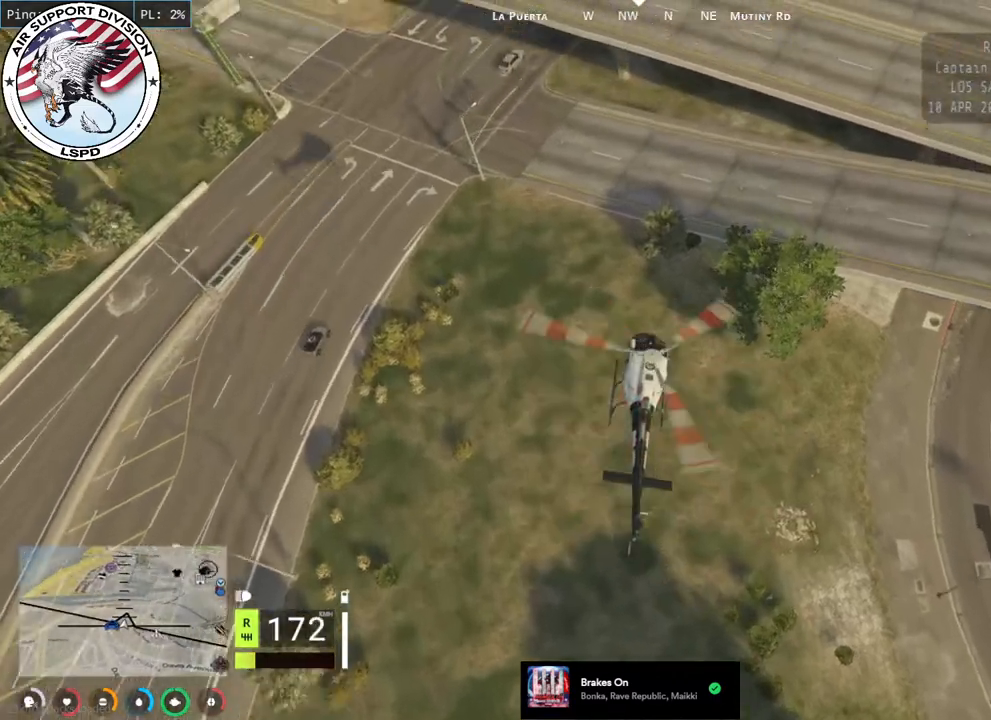
{"keys": ["d", "w"], "mouse": ["left"], "events": []}
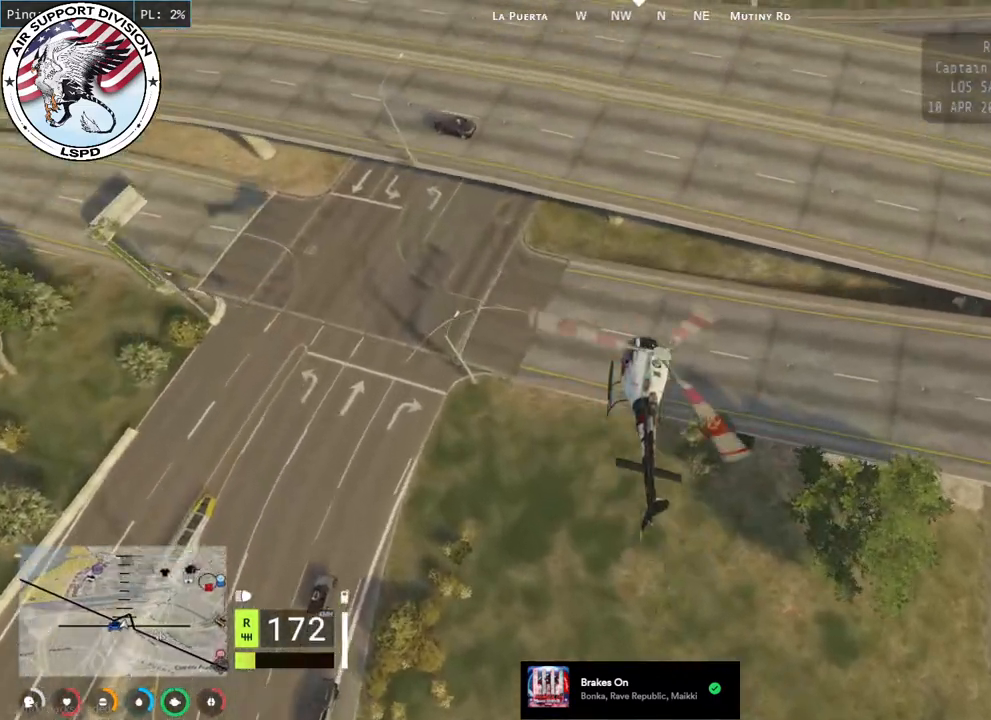
{"keys": ["d", "w"], "mouse": ["left"], "events": []}
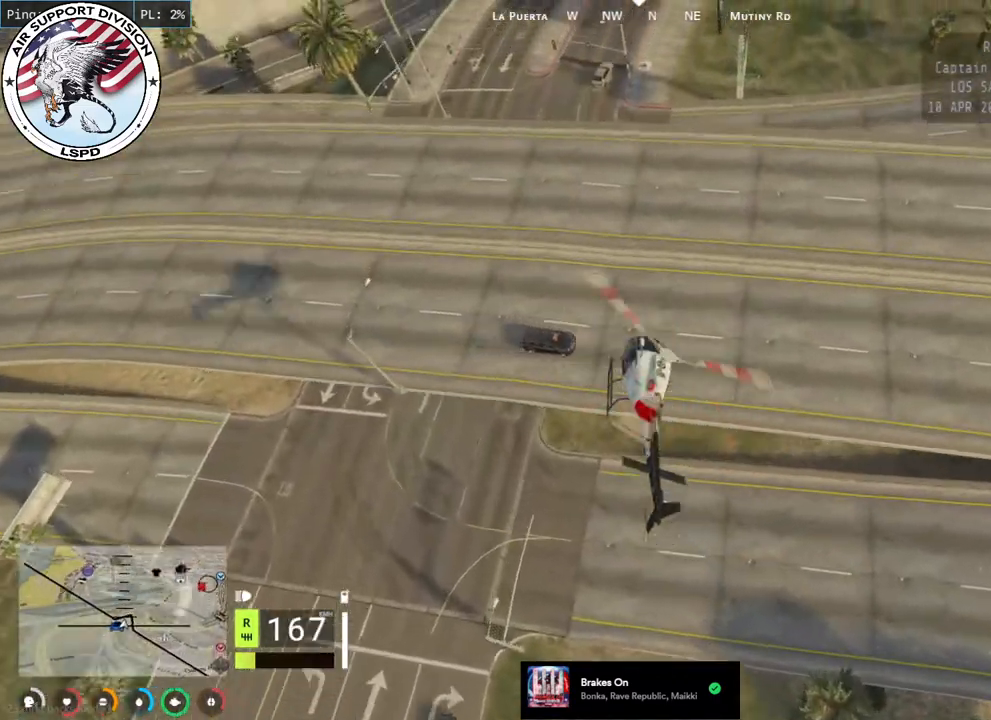
{"keys": ["d", "w"], "mouse": ["left"], "events": []}
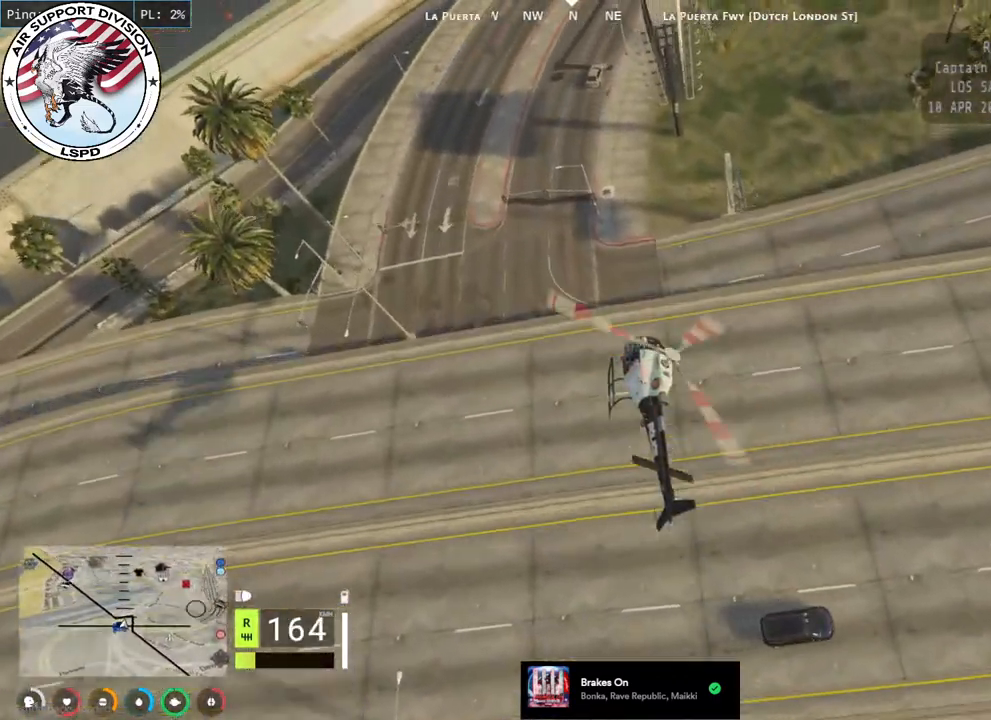
{"keys": ["d", "w"], "mouse": ["left"], "events": []}
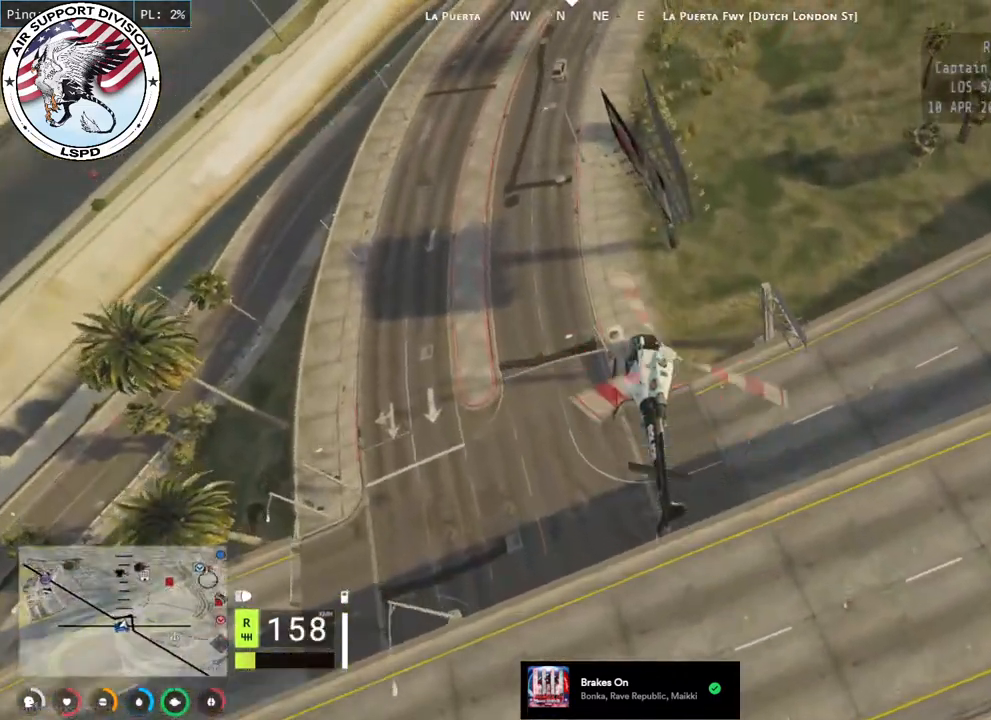
{"keys": ["d", "w"], "mouse": ["left"], "events": []}
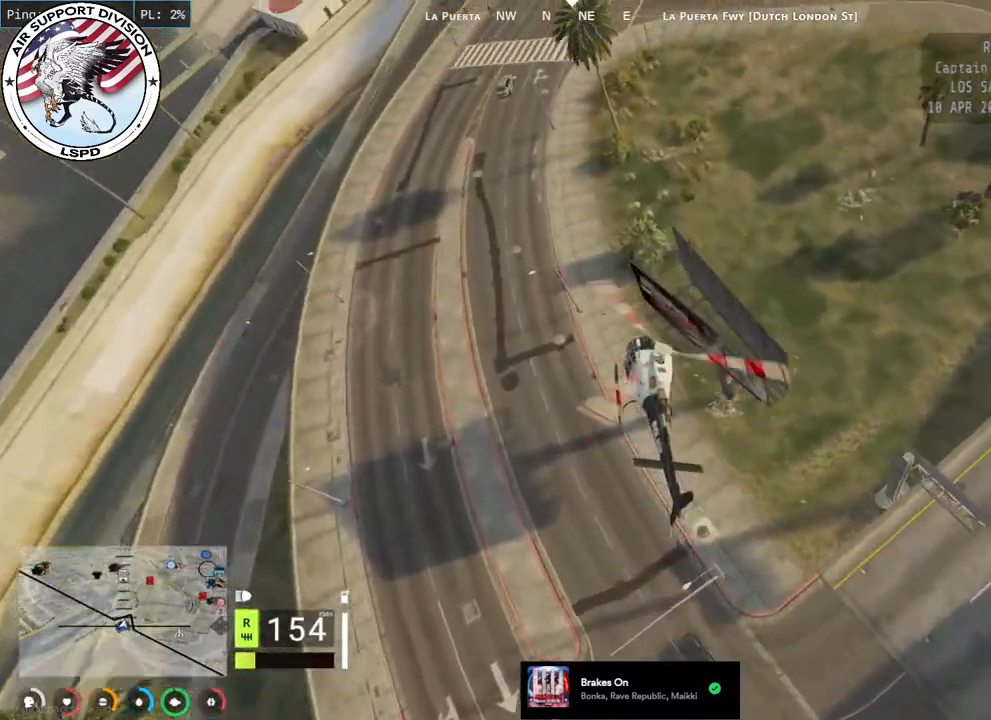
{"keys": ["d", "w"], "mouse": ["left"], "events": [[167, "a", "down"], [267, "a", "up"]]}
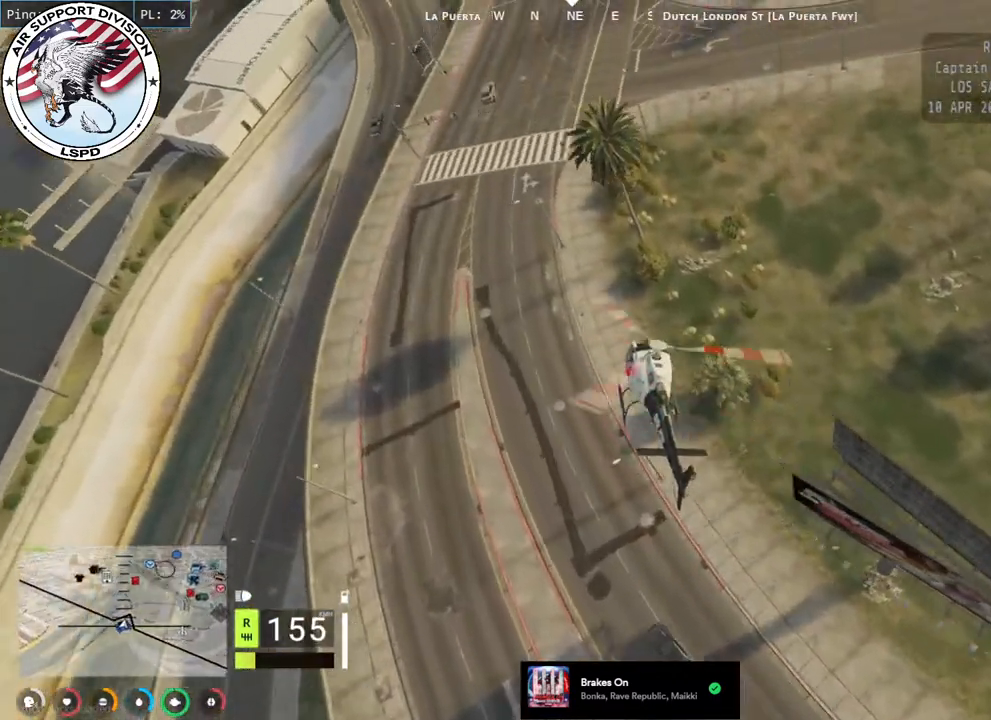
{"keys": ["d", "w"], "mouse": ["left"], "events": []}
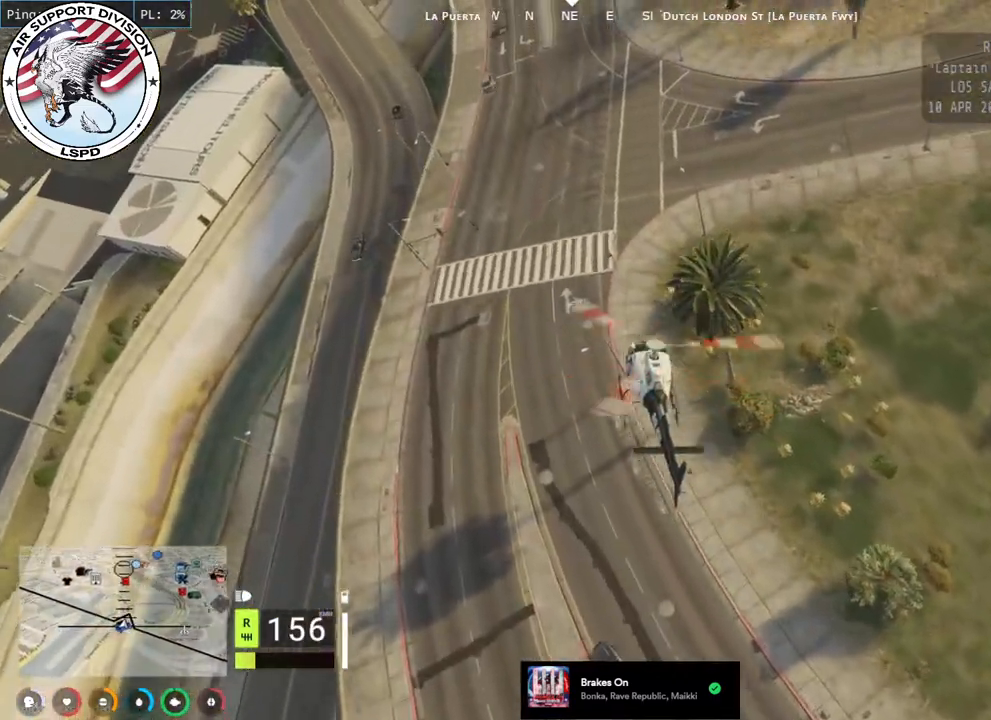
{"keys": ["w"], "mouse": ["left"], "events": [[50, "d", "up"]]}
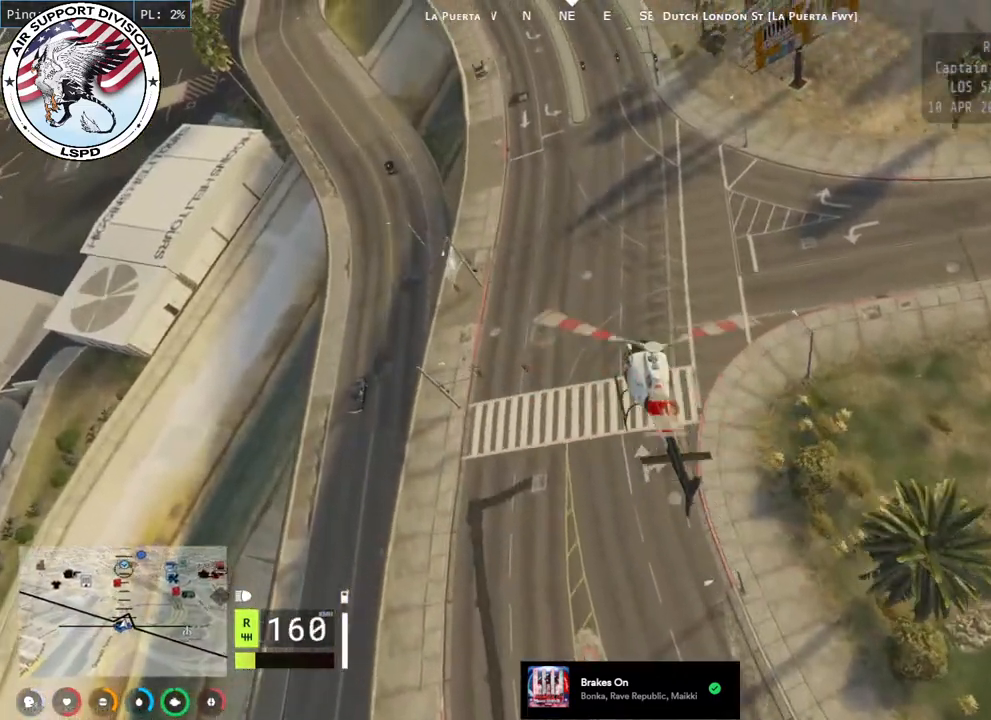
{"keys": ["a", "w"], "mouse": ["left"], "events": [[500, "a", "down"]]}
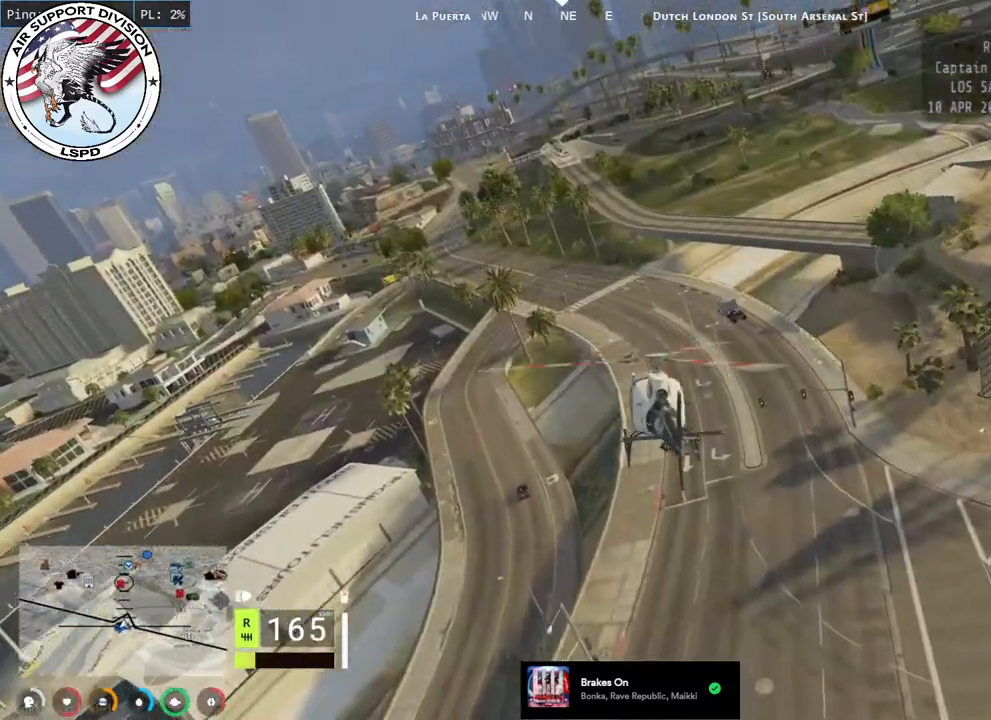
{"keys": ["a", "w"], "mouse": ["left"], "events": [[150, "a", "up"], [234, "d", "down"], [417, "a", "down"], [417, "d", "up"]]}
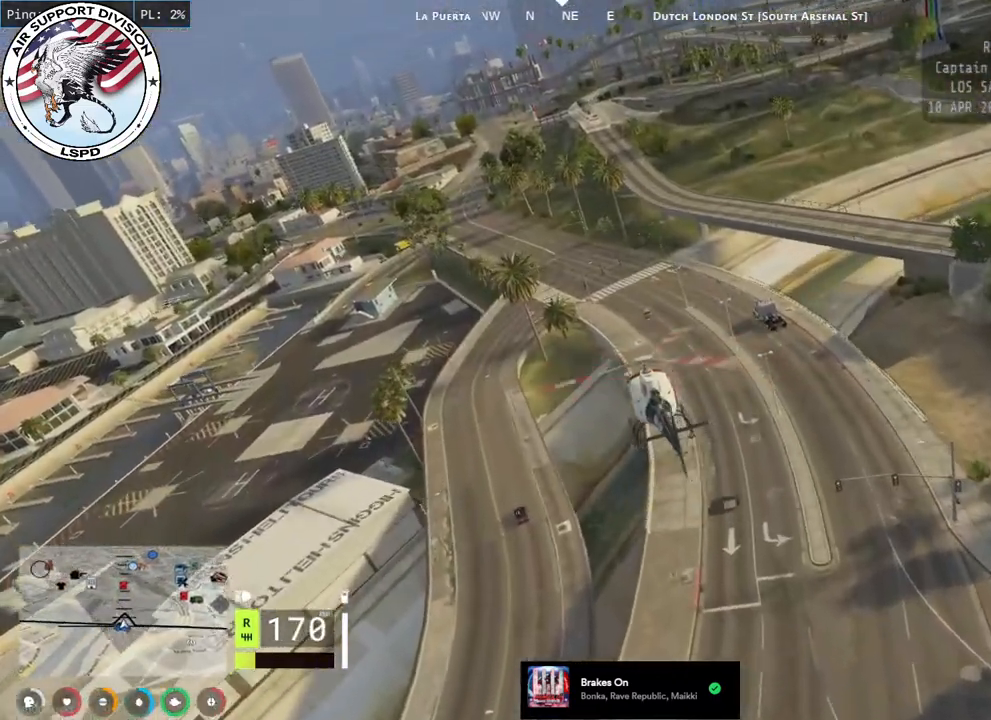
{"keys": ["a", "w"], "mouse": ["left"], "events": [[67, "a", "up"], [67, "d", "down"], [184, "d", "up"], [200, "a", "down"], [334, "a", "up"], [467, "a", "down"]]}
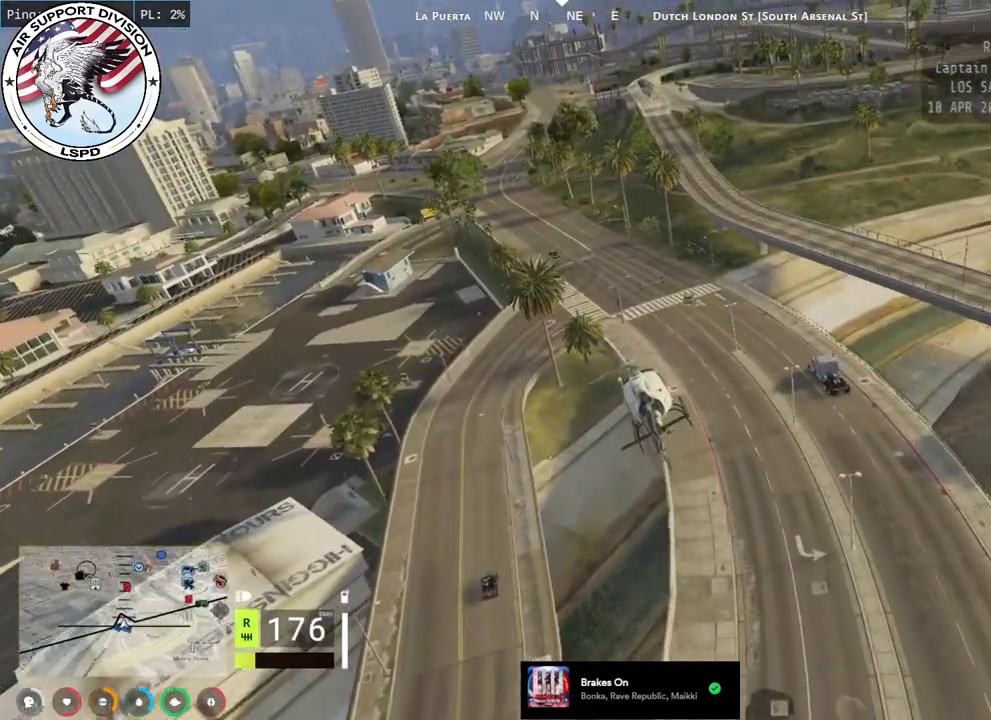
{"keys": ["d", "w"], "mouse": ["left"], "events": [[100, "a", "up"], [100, "d", "down"]]}
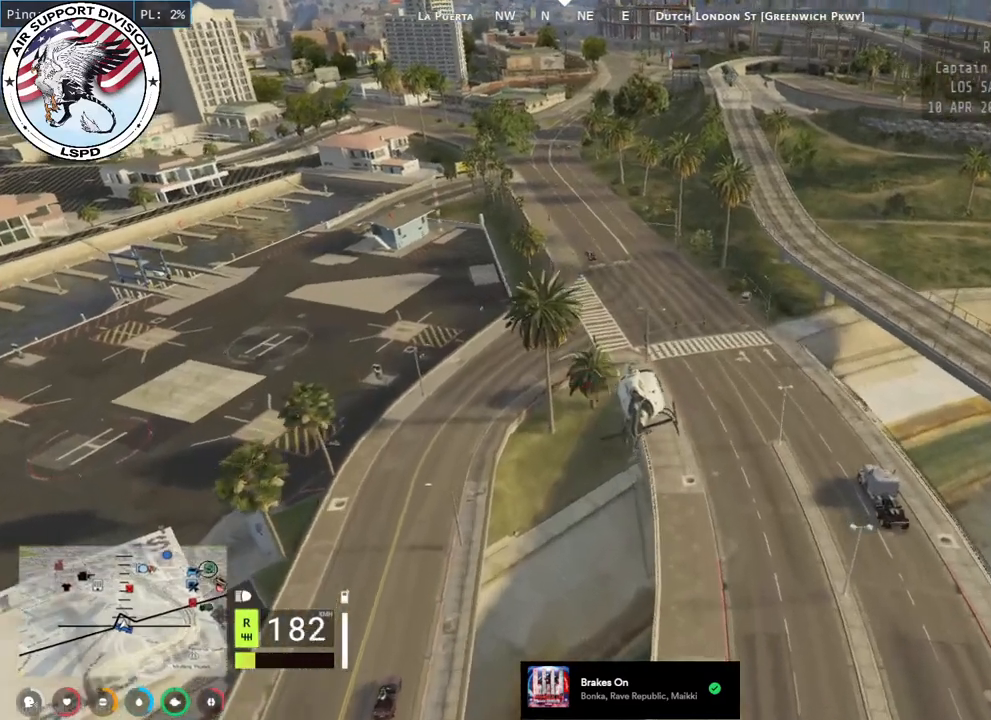
{"keys": ["d", "w"], "mouse": ["left"], "events": [[267, "a", "down"], [384, "a", "up"]]}
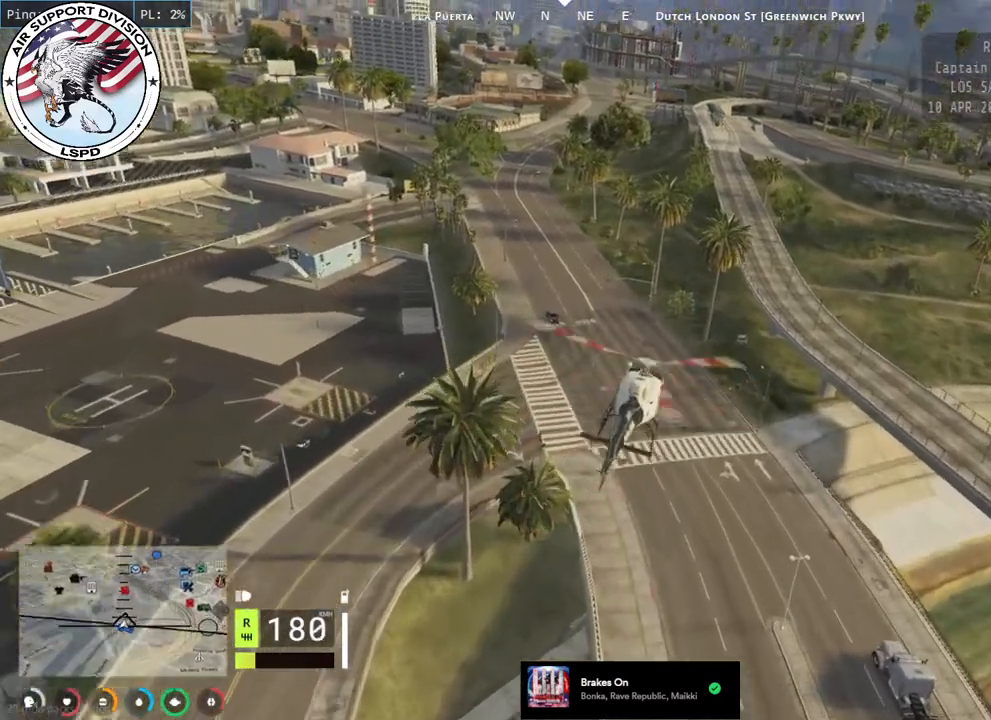
{"keys": ["d", "s"], "mouse": ["left"], "events": [[84, "d", "up"], [100, "a", "down"], [184, "d", "down"], [200, "a", "up"], [317, "w", "up"], [484, "s", "down"]]}
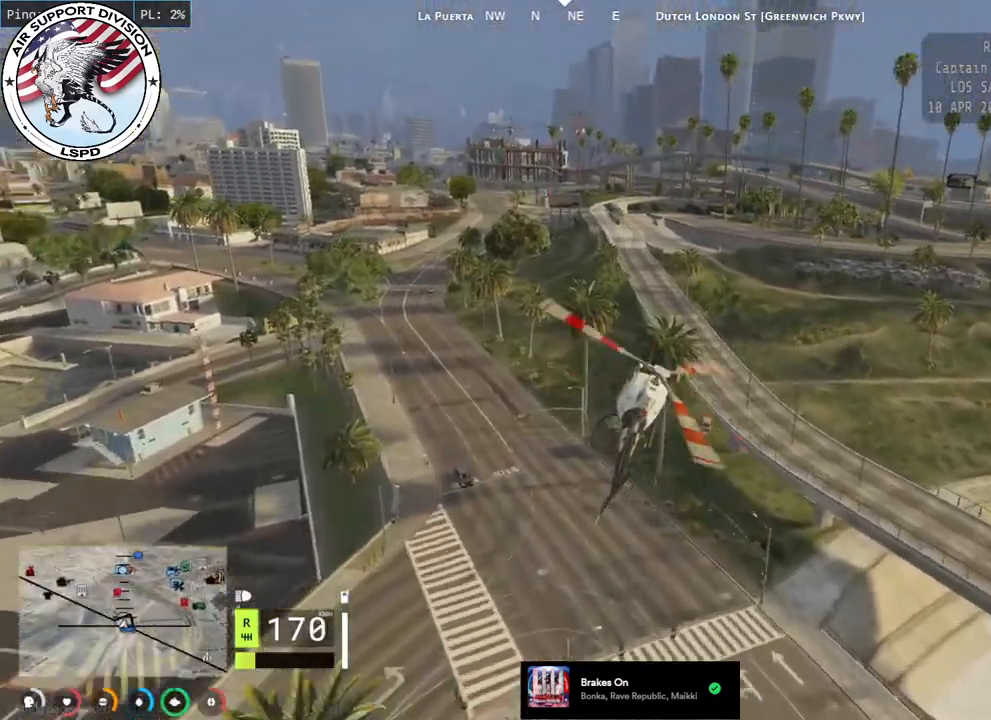
{"keys": ["d", "s"], "mouse": ["left"], "events": []}
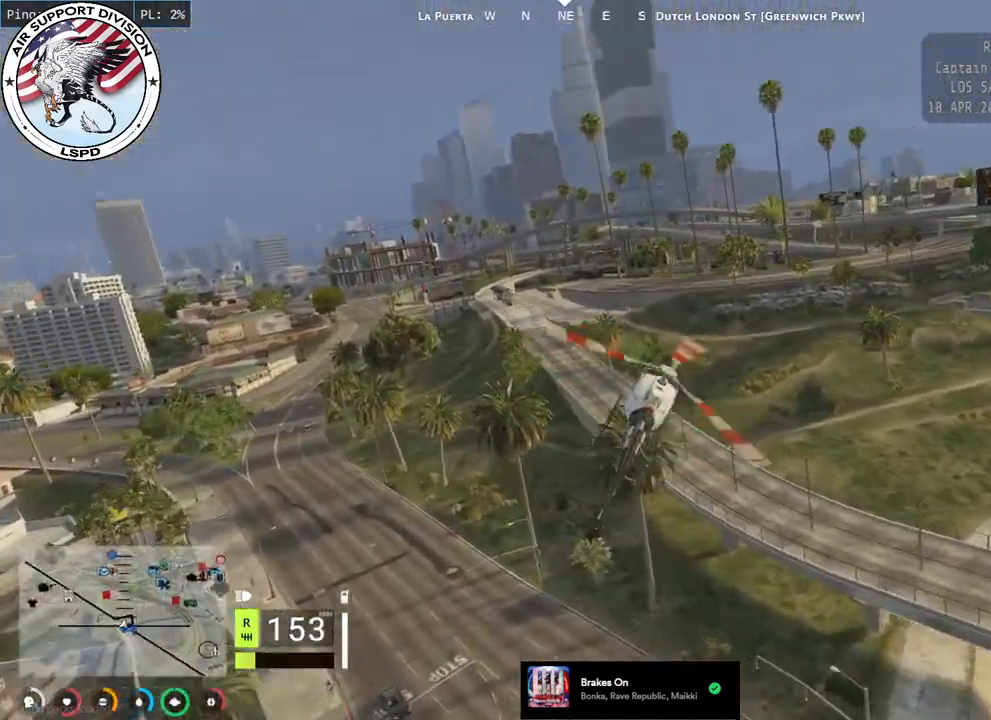
{"keys": ["a", "d", "s"], "mouse": ["left"], "events": [[500, "a", "down"]]}
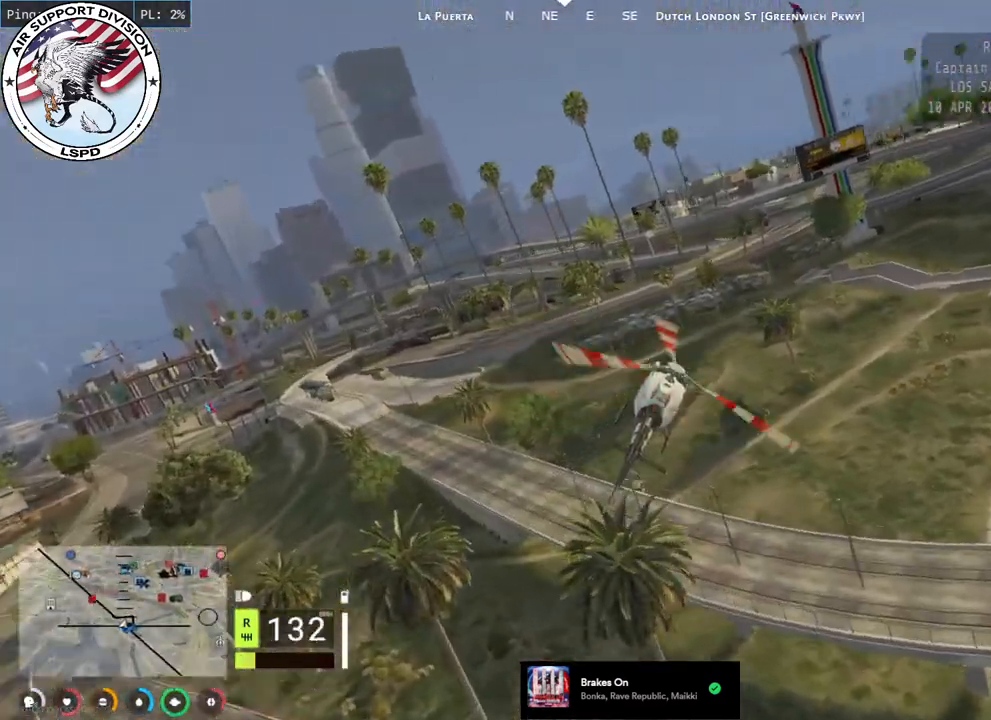
{"keys": ["a"], "mouse": ["left"], "events": [[167, "a", "up"], [284, "a", "down"], [450, "d", "up"], [450, "s", "up"]]}
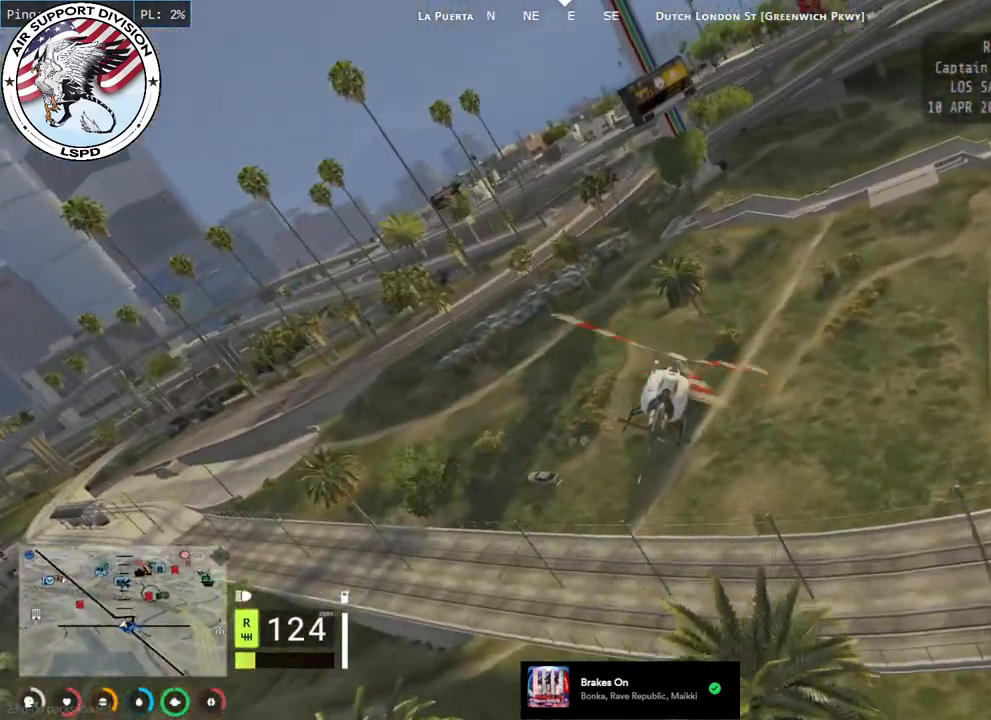
{"keys": ["a", "w"], "mouse": ["left"], "events": [[117, "w", "down"], [317, "mouse_left", "up"], [484, "mouse_left", "down"]]}
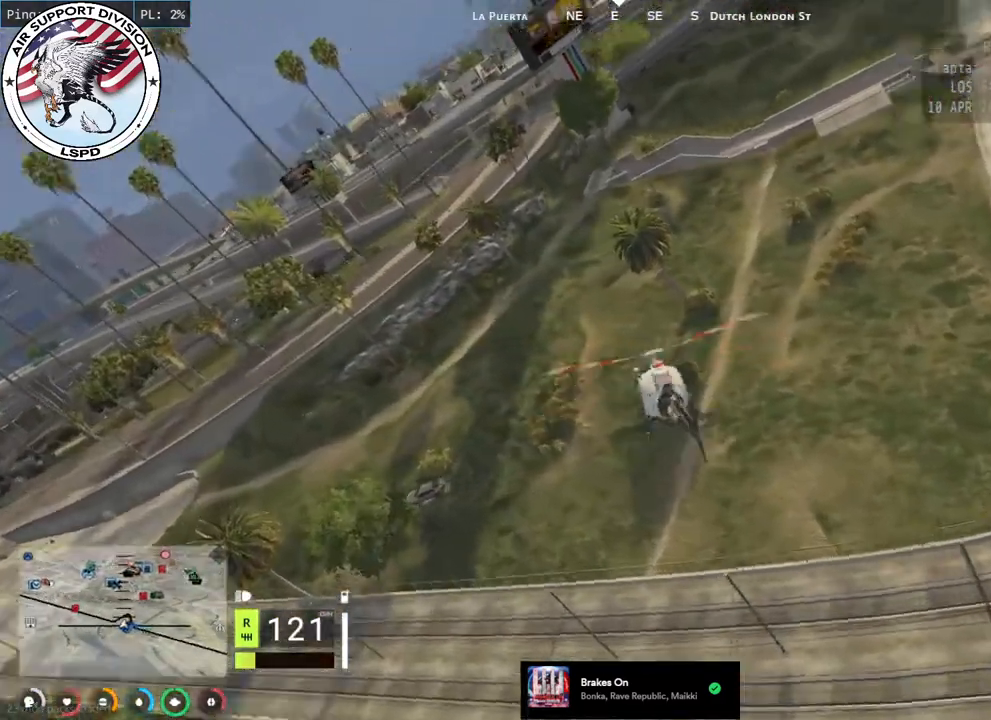
{"keys": ["a", "w"], "mouse": [], "events": [[250, "mouse_left", "up"]]}
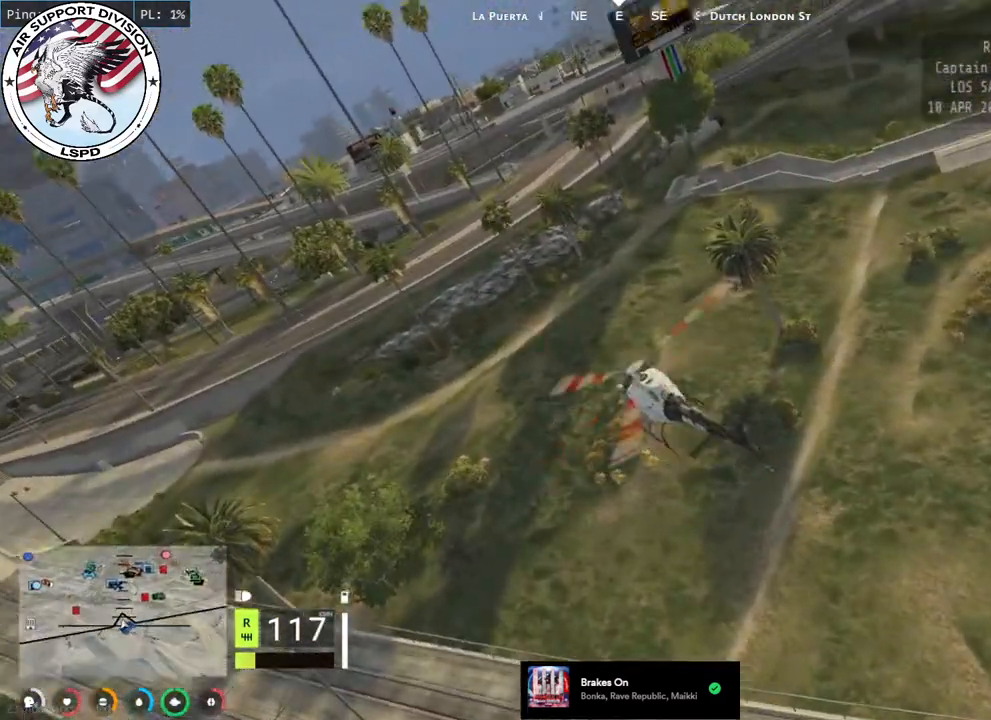
{"keys": ["a", "d", "w"], "mouse": ["left"], "events": [[450, "mouse_left", "down"], [500, "d", "down"]]}
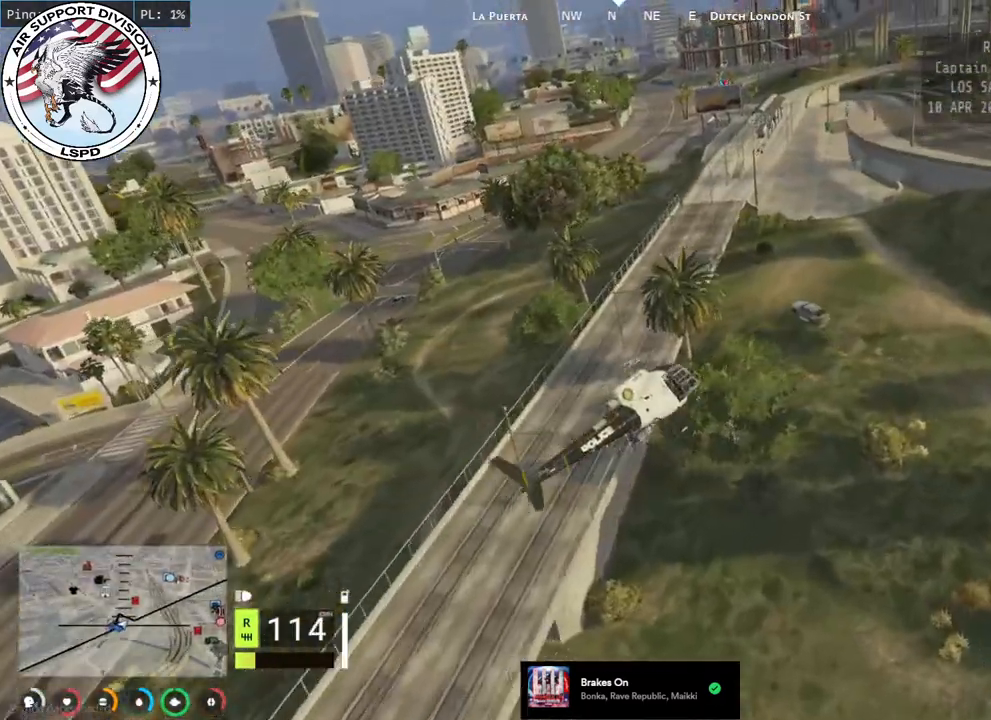
{"keys": ["d", "w"], "mouse": ["left"], "events": [[117, "d", "up"], [400, "d", "down"], [417, "mouse_left", "up"], [450, "a", "up"], [450, "mouse_left", "down"]]}
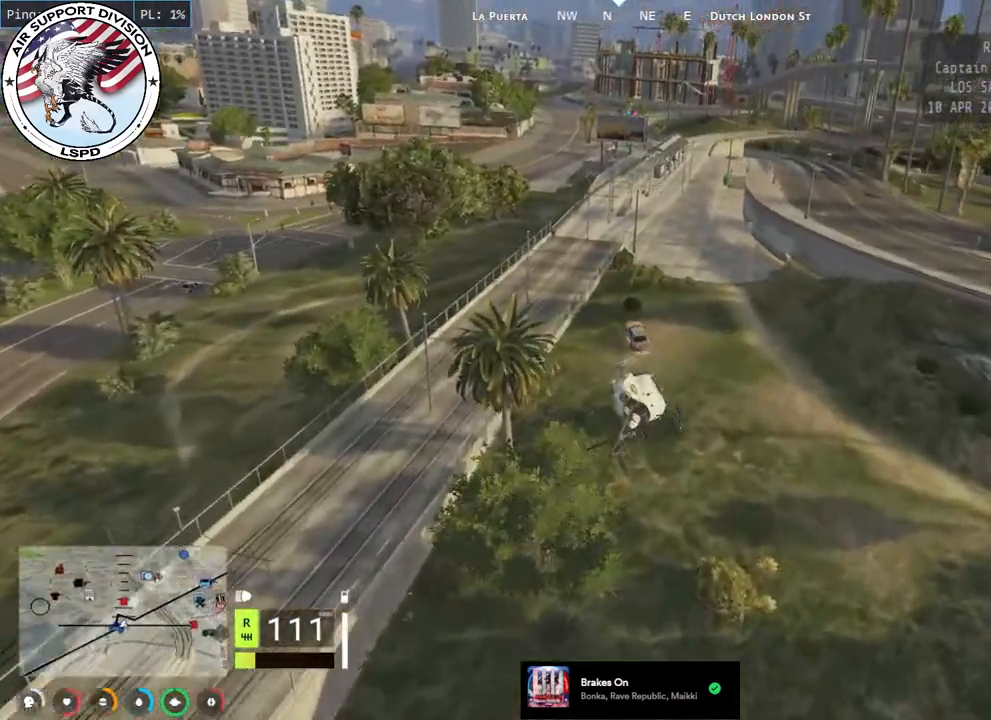
{"keys": ["d", "w"], "mouse": ["left"], "events": [[334, "a", "down"], [334, "d", "up"], [450, "d", "down"], [484, "a", "up"]]}
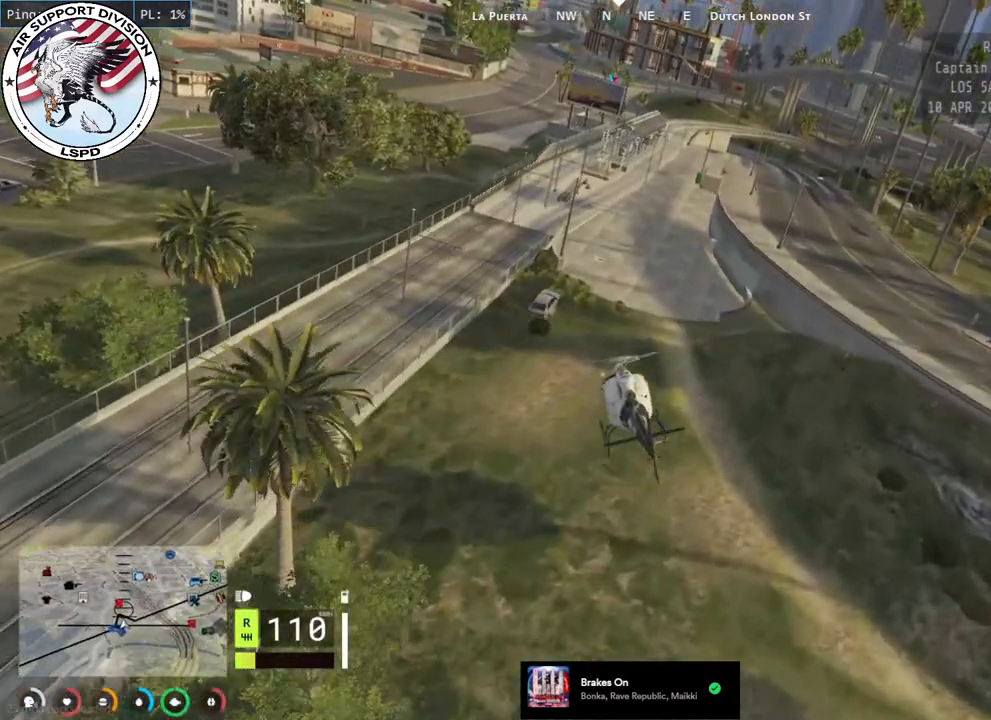
{"keys": ["a", "w"], "mouse": ["left"], "events": [[367, "d", "up"], [400, "a", "down"]]}
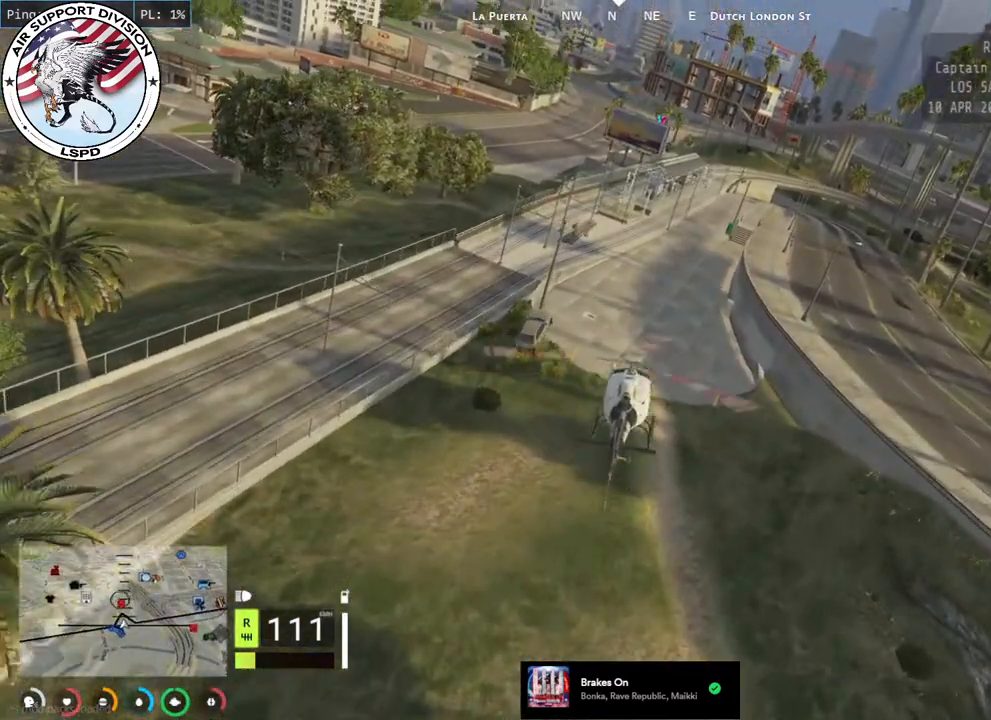
{"keys": ["a", "s"], "mouse": ["left", "mb5"], "events": [[100, "a", "up"], [167, "a", "down"], [167, "w", "up"], [350, "s", "down"], [467, "mouse_mb5", "down"]]}
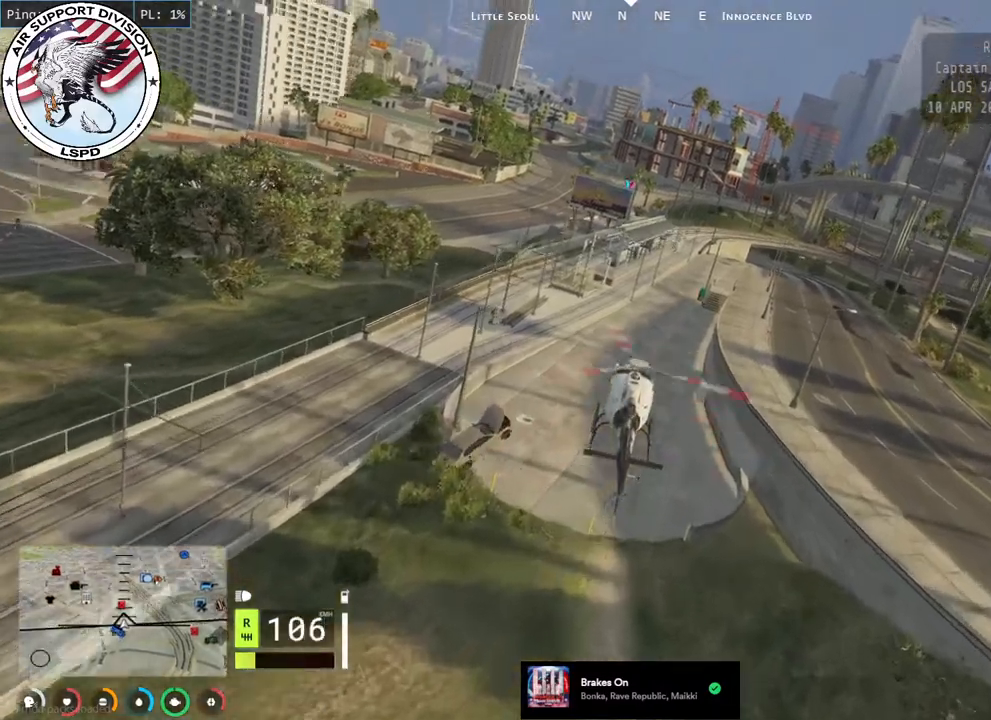
{"keys": ["a", "w"], "mouse": ["left"], "events": [[350, "s", "up"], [484, "w", "down"], [500, "mouse_mb5", "up"]]}
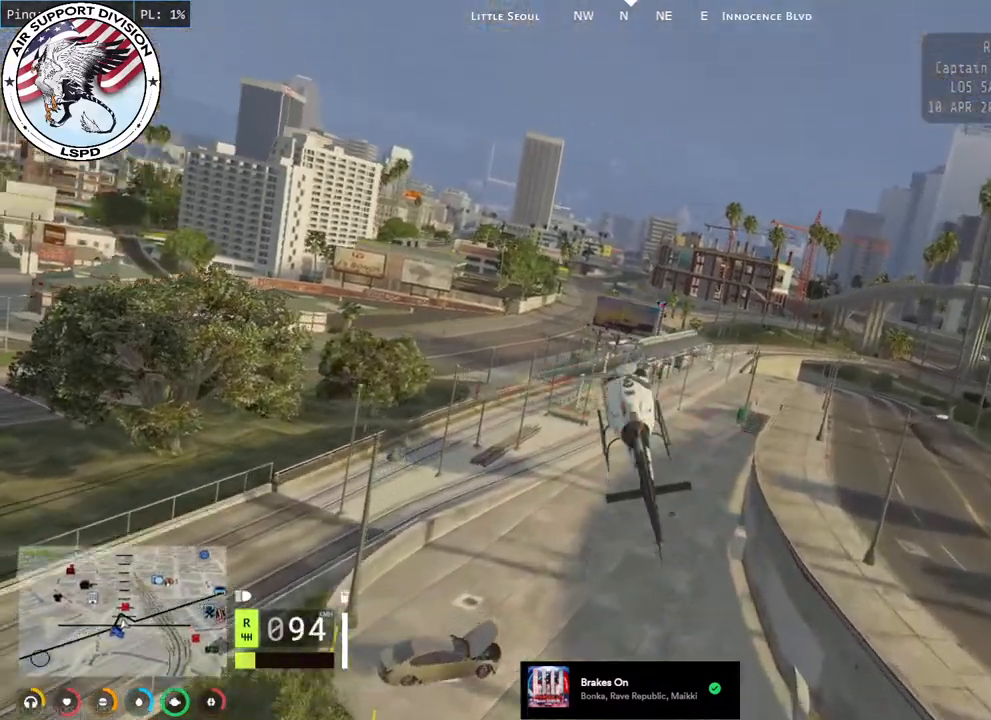
{"keys": ["a", "w"], "mouse": ["left"], "events": []}
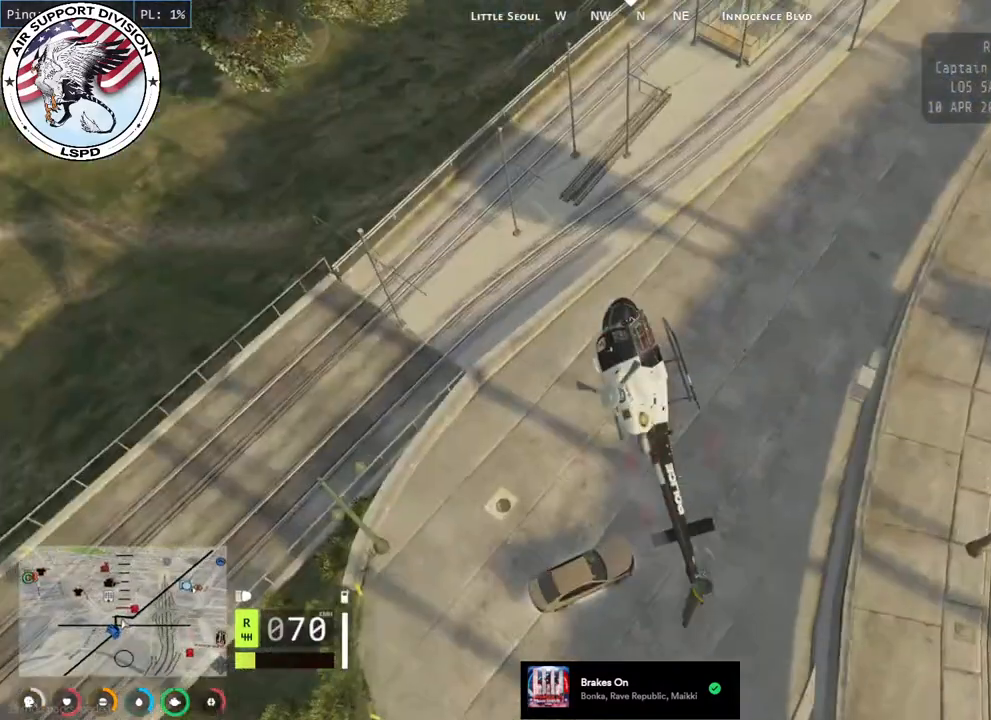
{"keys": ["d", "w"], "mouse": ["left"], "events": [[317, "d", "down"], [350, "a", "up"]]}
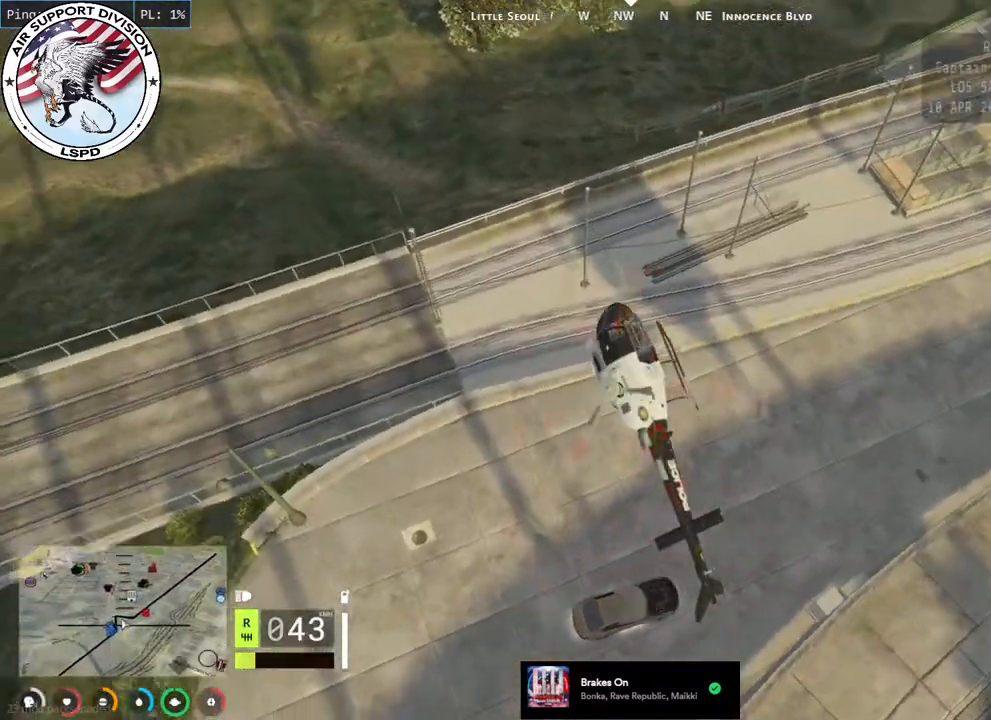
{"keys": ["d"], "mouse": ["left"], "events": [[134, "w", "up"], [300, "s", "down"], [500, "s", "up"]]}